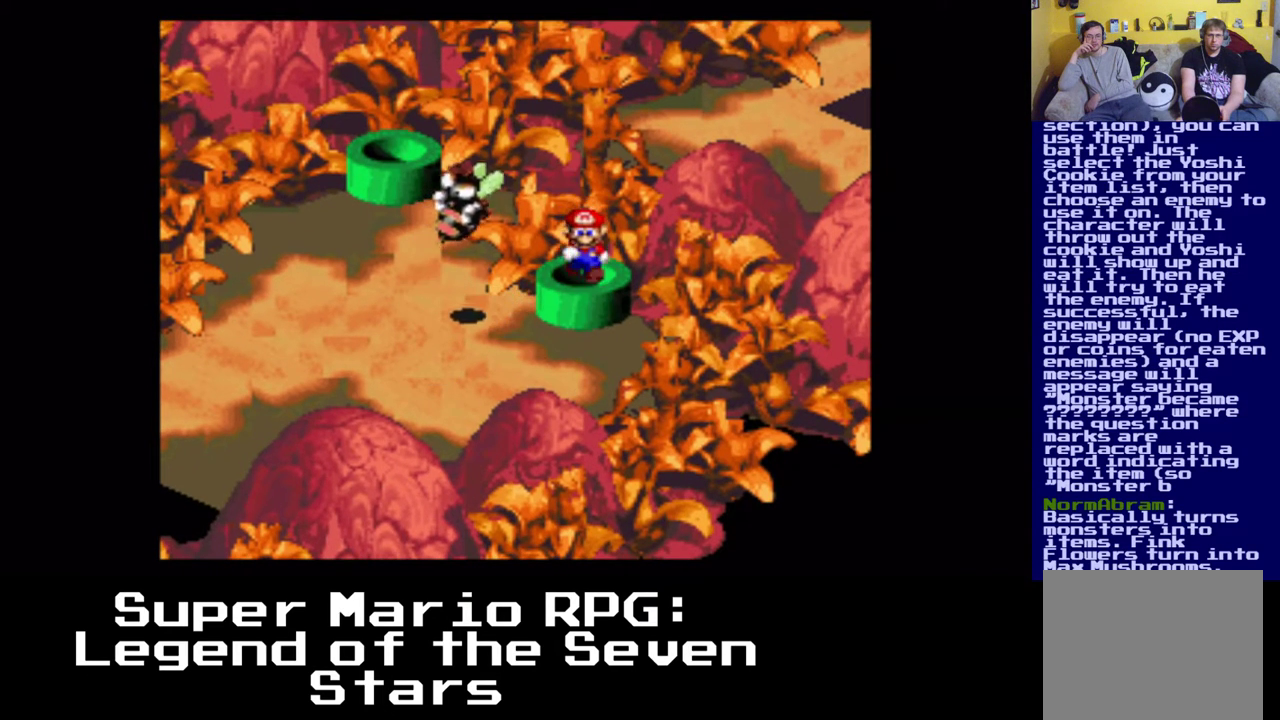
Gameplay with a controller (Xbox layout); each line is a JSON object with the inputs held at the frame after it. "events" lists button and stick changes between this image and that frame as [ms after this image, input, new state], when the widget could be followed in between. Not read: R3.
{"buttons": [], "left_stick": "center", "right_stick": "center", "events": [[17, "DPAD_DOWN", "up"]]}
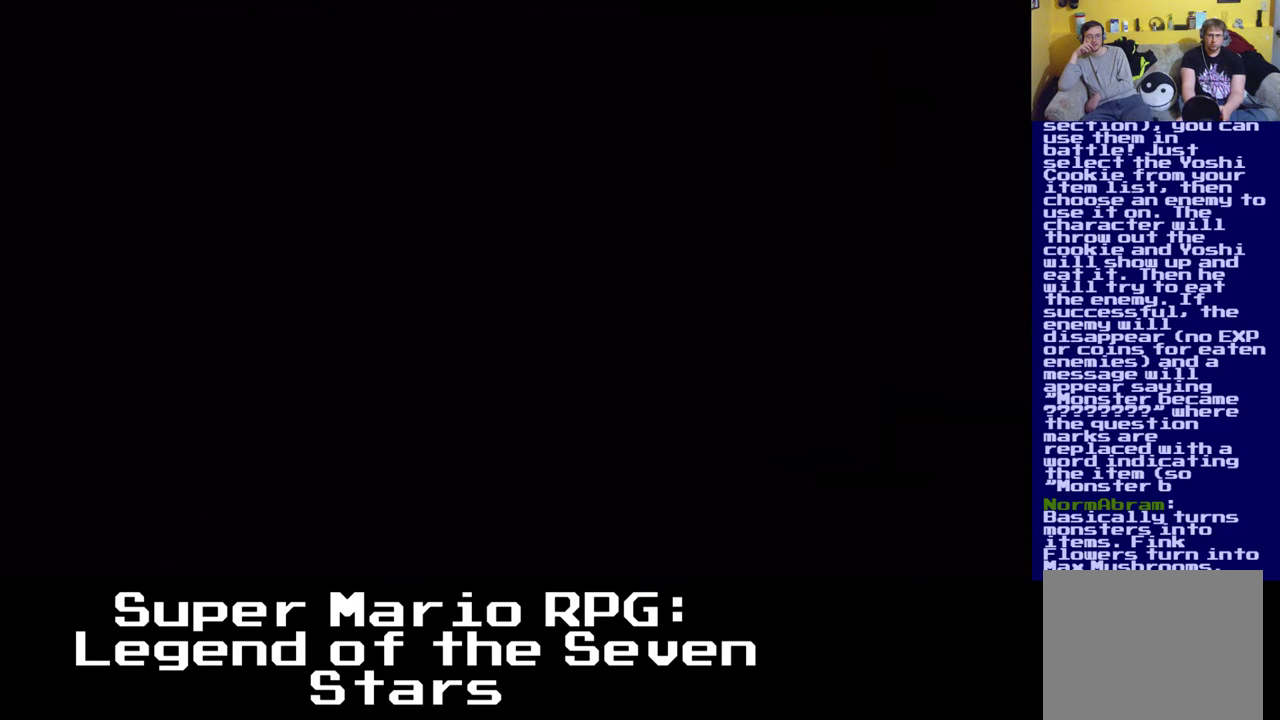
{"buttons": ["X"], "left_stick": "center", "right_stick": "center", "events": [[217, "X", "down"]]}
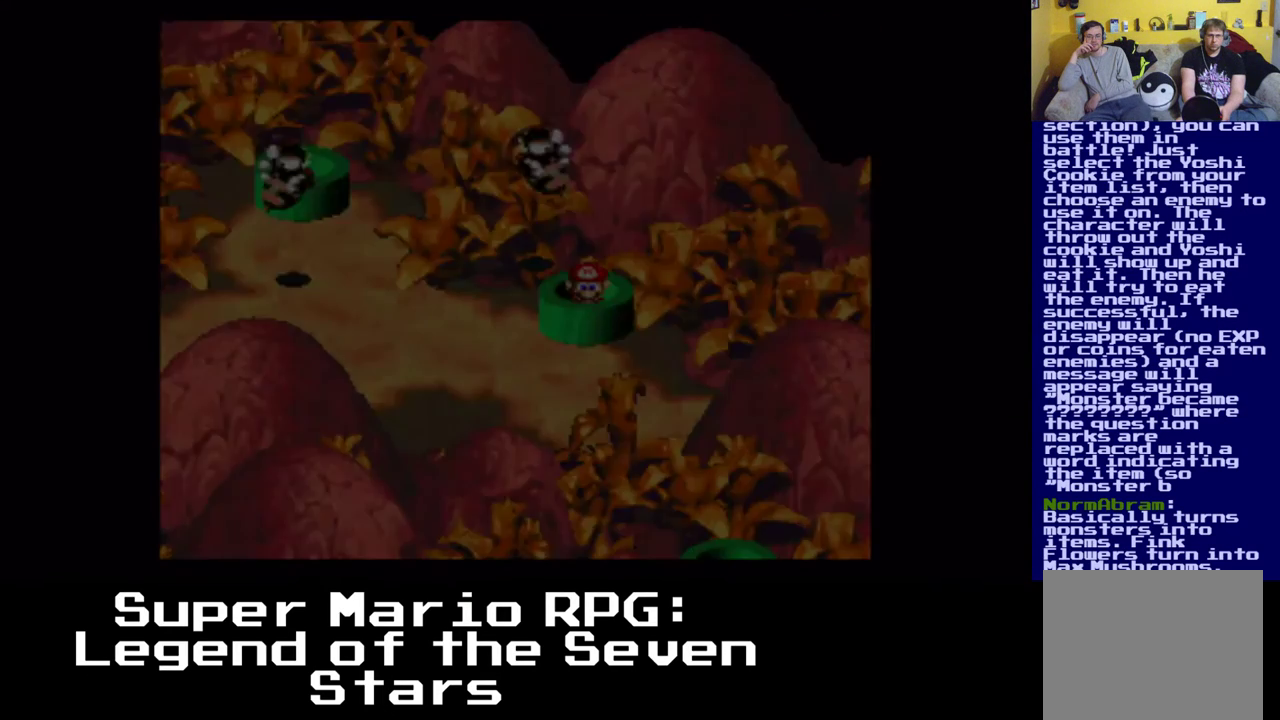
{"buttons": ["X"], "left_stick": "center", "right_stick": "center", "events": []}
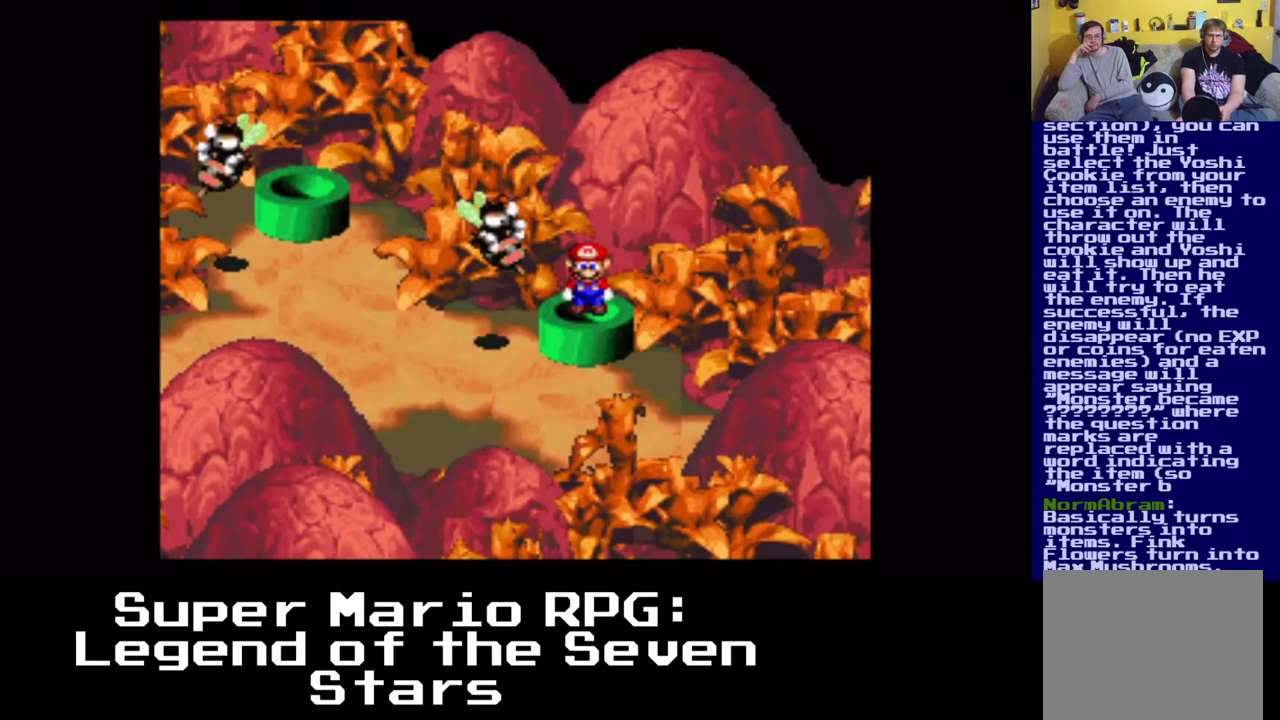
{"buttons": ["X", "DPAD_DOWN", "DPAD_LEFT"], "left_stick": "center", "right_stick": "center", "events": [[267, "DPAD_DOWN", "down"], [283, "DPAD_LEFT", "down"]]}
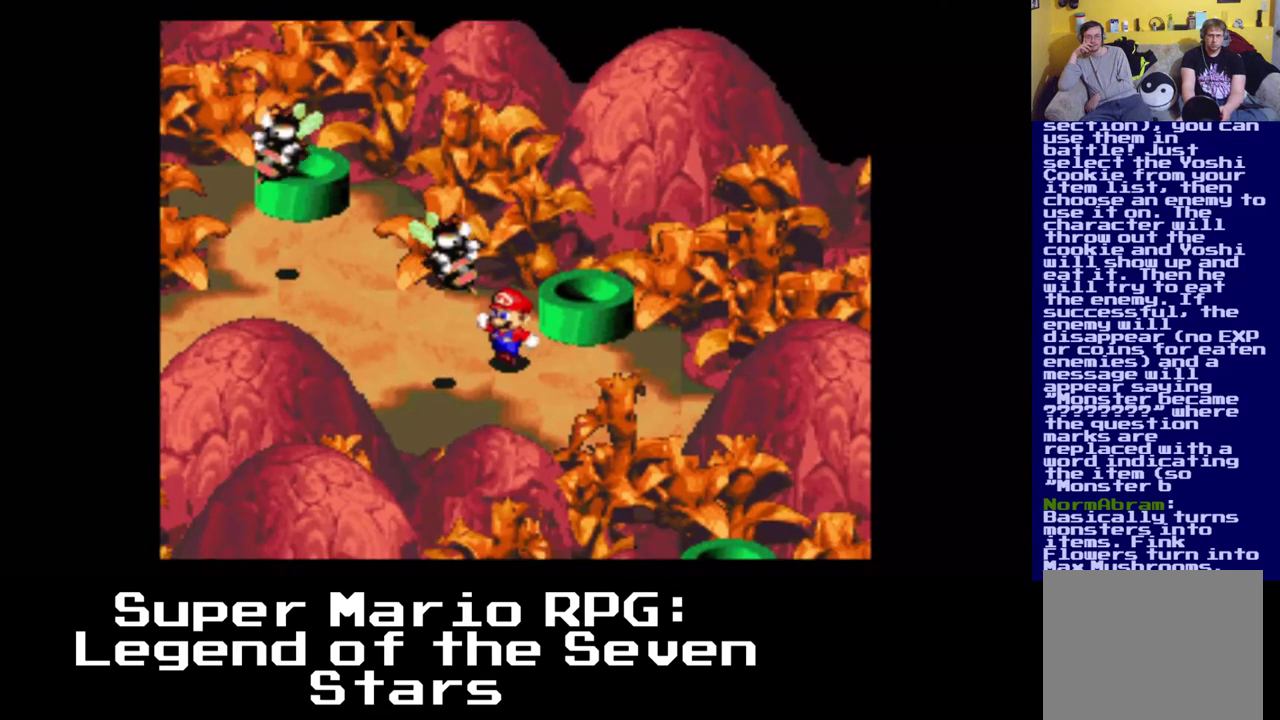
{"buttons": ["X", "DPAD_LEFT"], "left_stick": "center", "right_stick": "center", "events": [[217, "DPAD_DOWN", "up"]]}
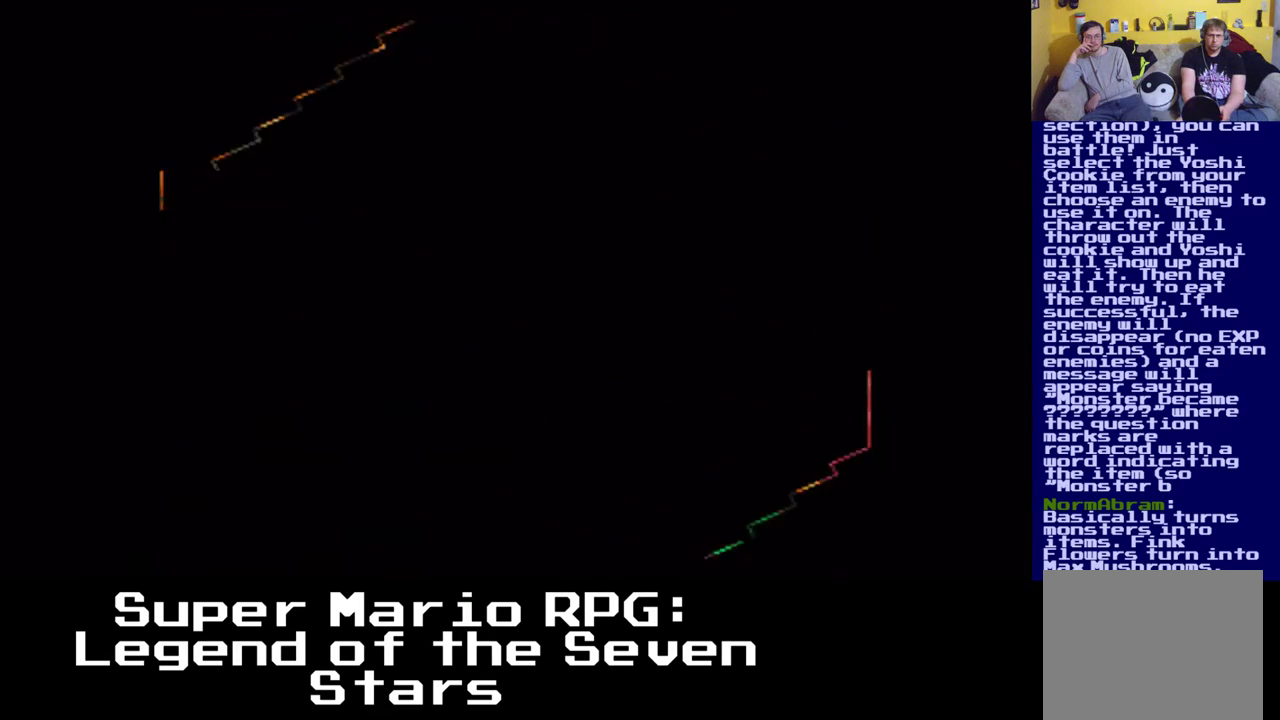
{"buttons": [], "left_stick": "center", "right_stick": "center", "events": [[67, "DPAD_LEFT", "up"], [200, "X", "up"]]}
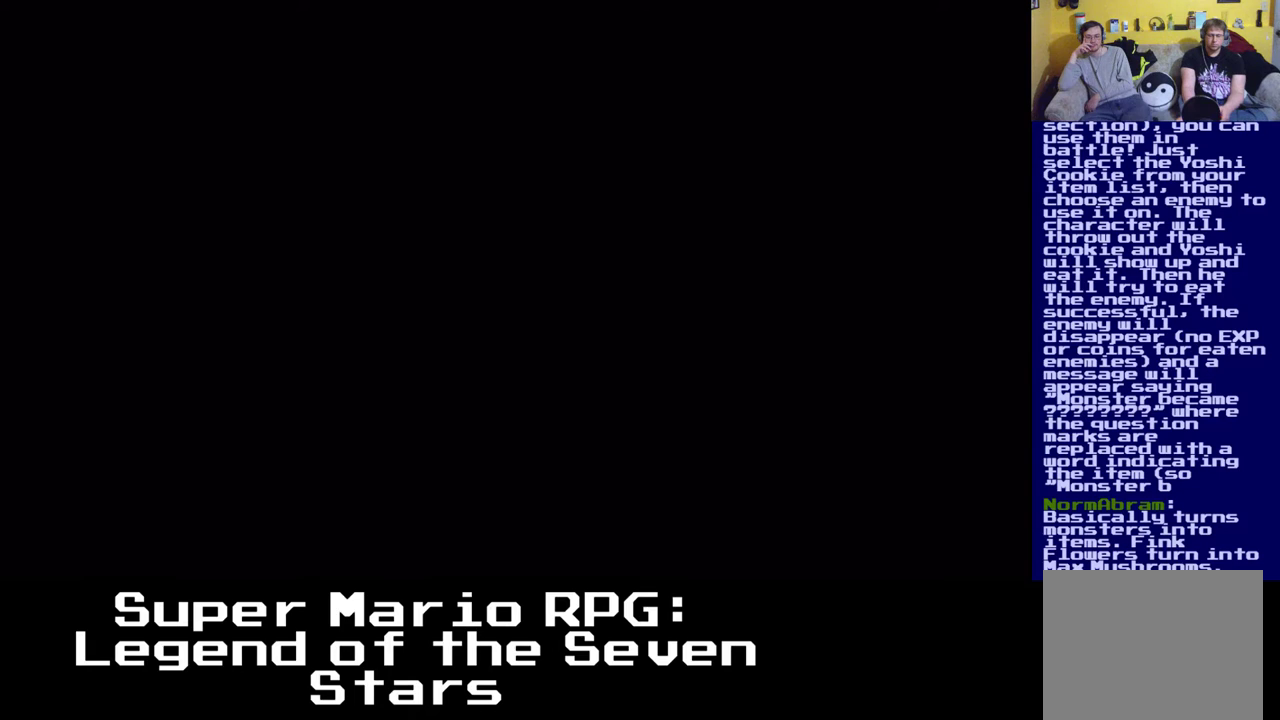
{"buttons": [], "left_stick": "center", "right_stick": "center", "events": []}
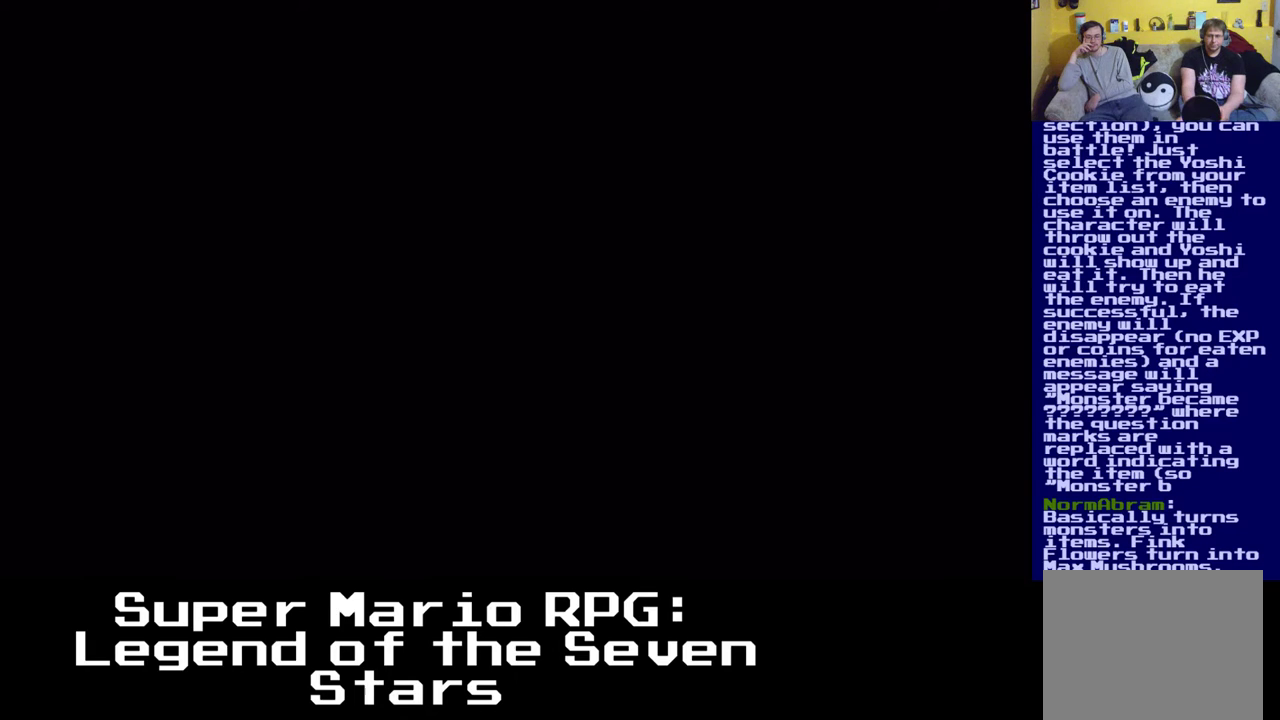
{"buttons": [], "left_stick": "center", "right_stick": "center", "events": []}
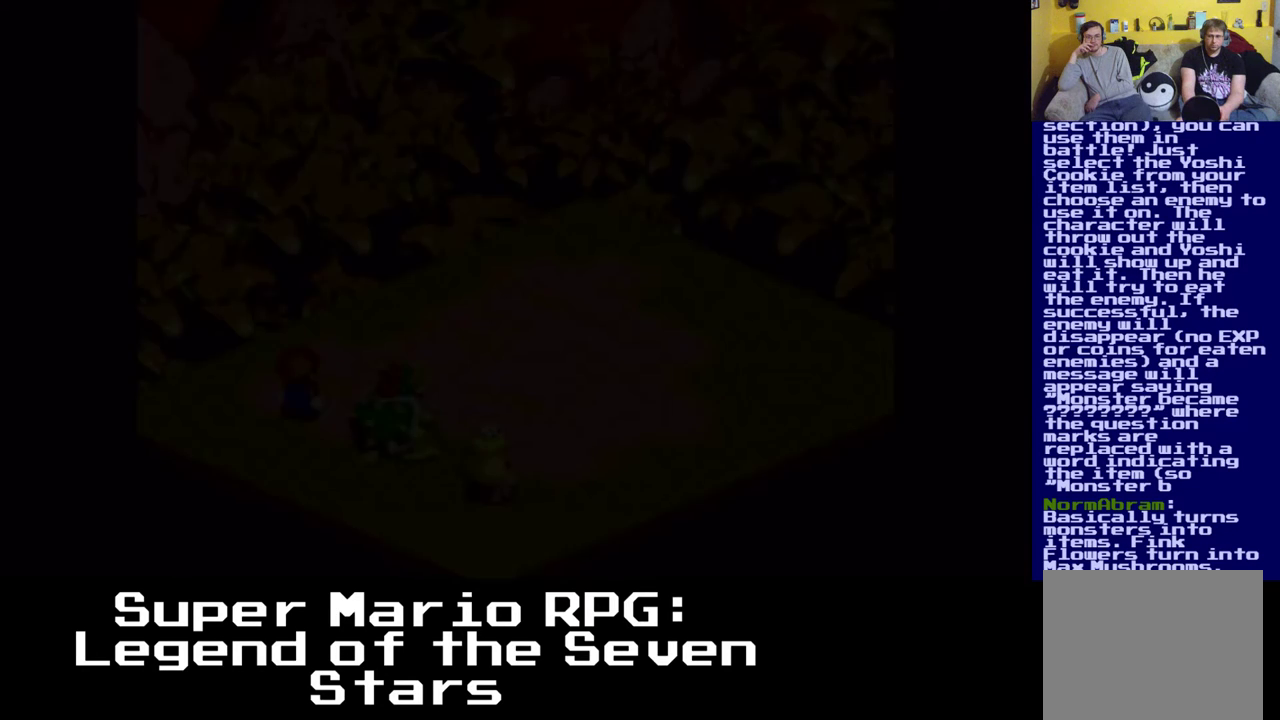
{"buttons": [], "left_stick": "center", "right_stick": "center", "events": []}
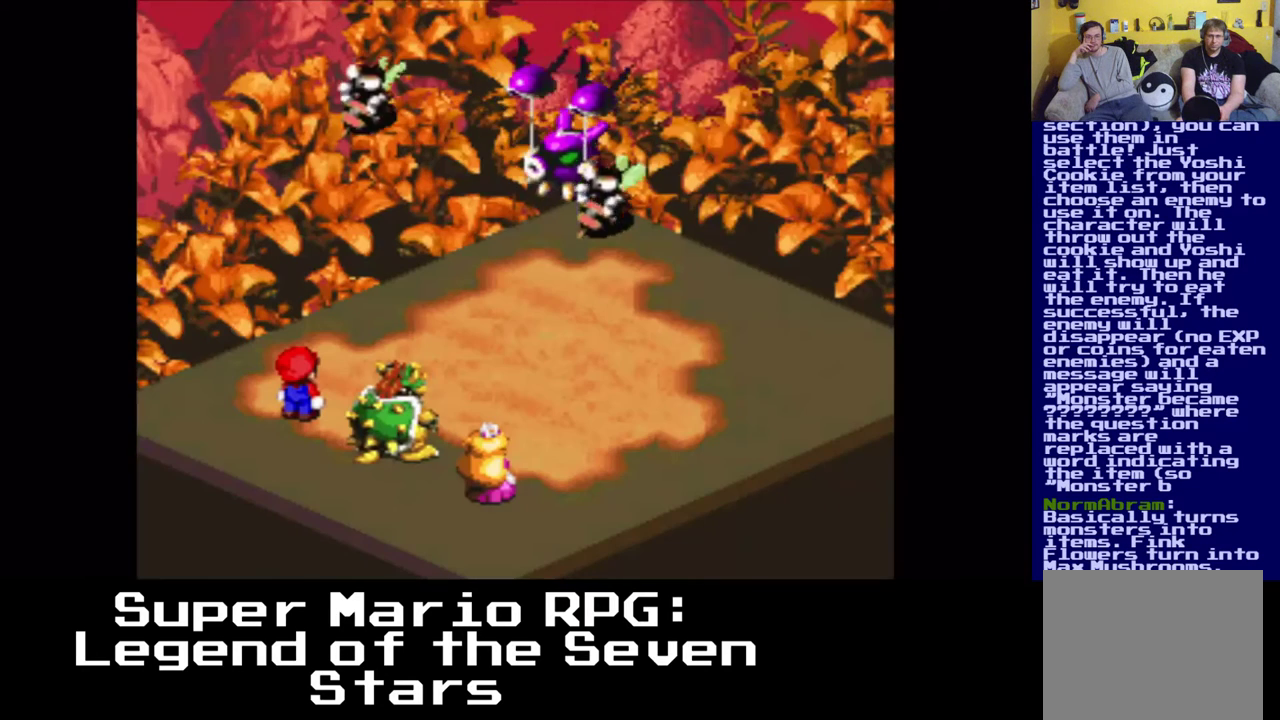
{"buttons": [], "left_stick": "center", "right_stick": "center", "events": []}
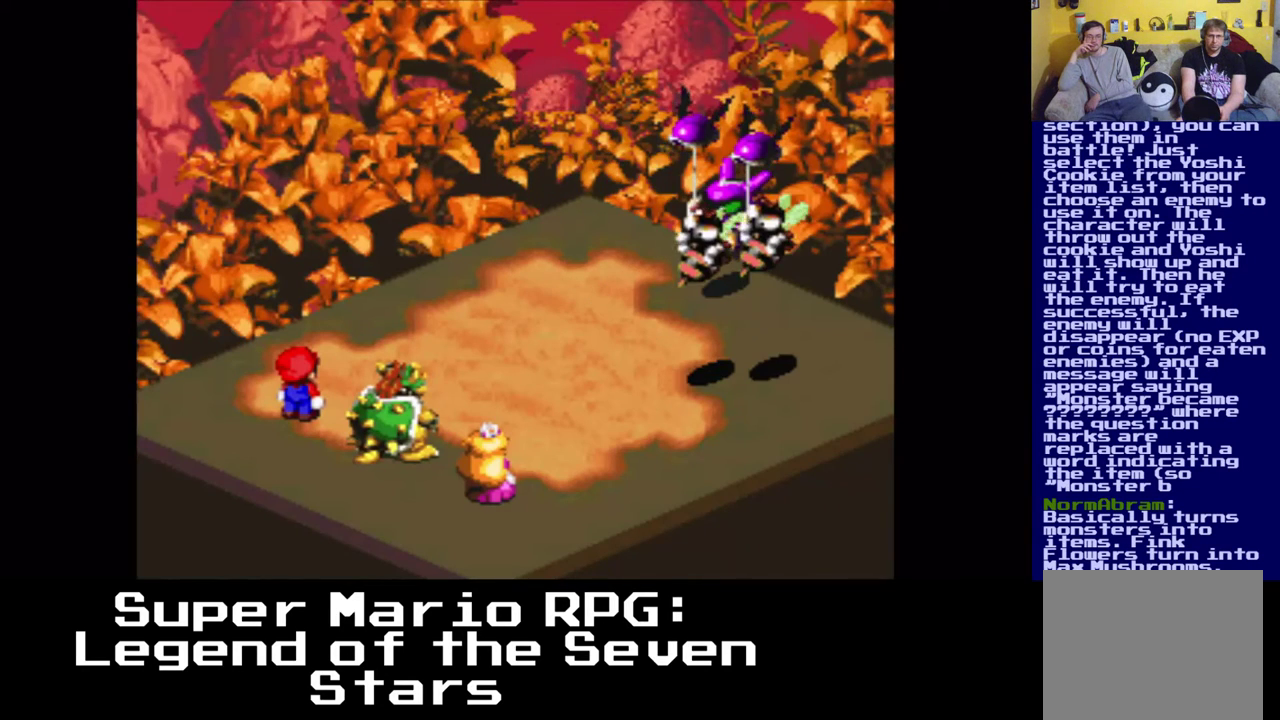
{"buttons": [], "left_stick": "center", "right_stick": "center", "events": []}
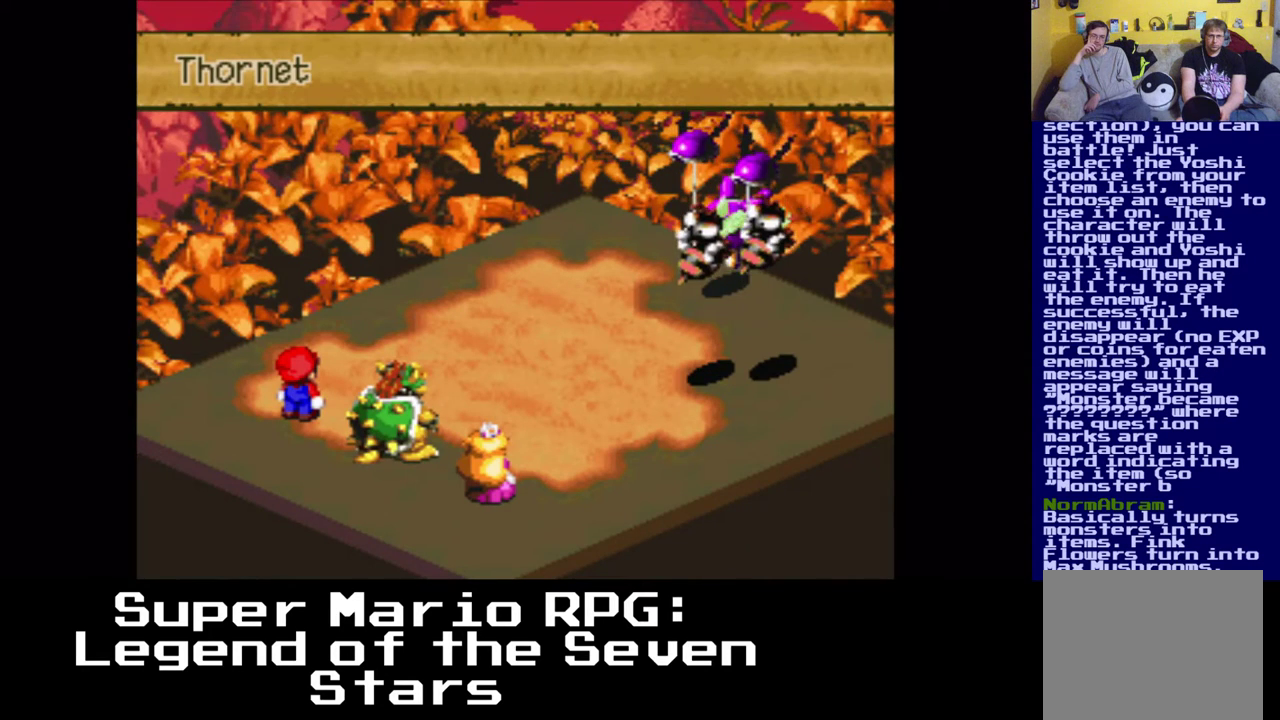
{"buttons": [], "left_stick": "center", "right_stick": "center", "events": [[33, "B", "down"], [200, "B", "up"]]}
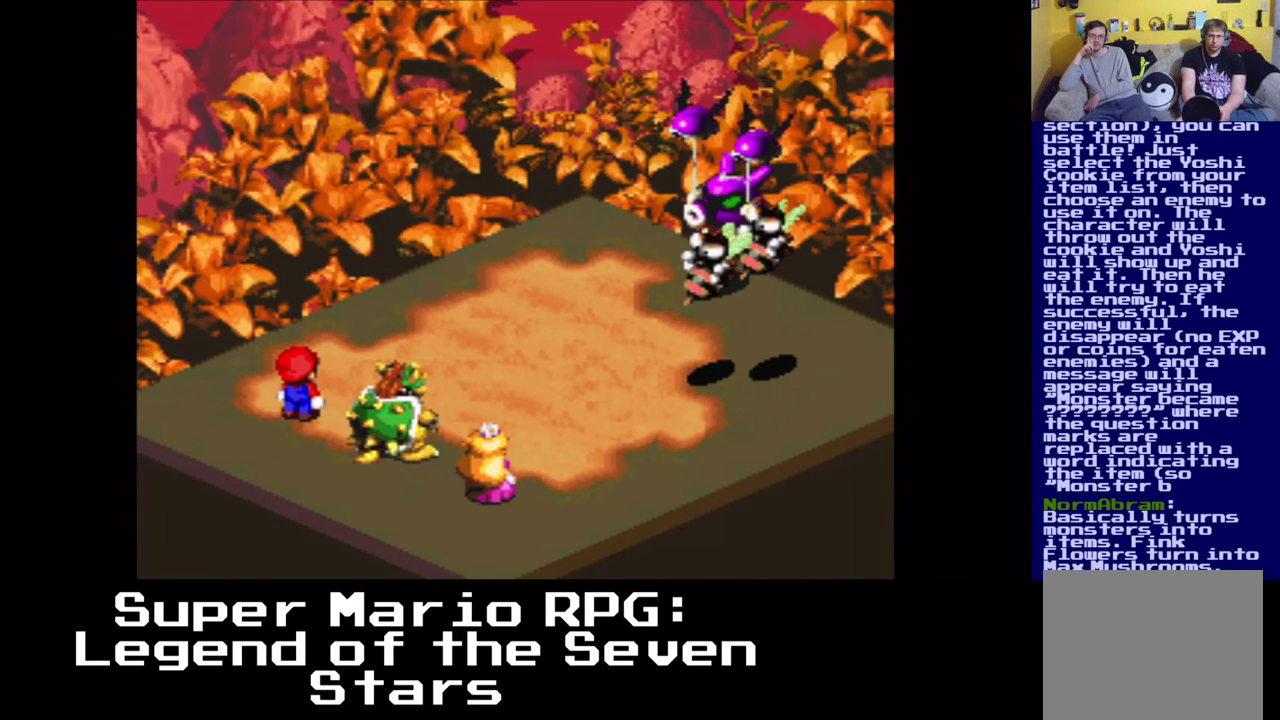
{"buttons": [], "left_stick": "center", "right_stick": "center", "events": []}
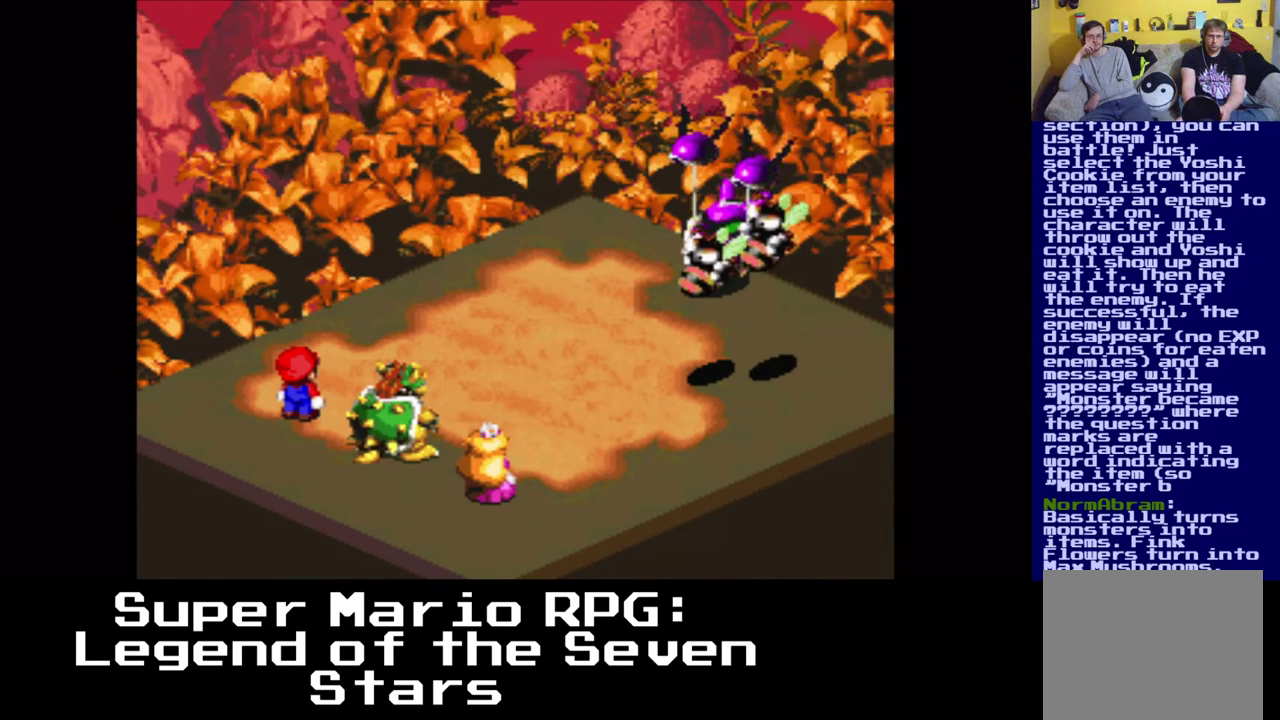
{"buttons": [], "left_stick": "center", "right_stick": "center", "events": [[233, "B", "down"], [367, "B", "up"]]}
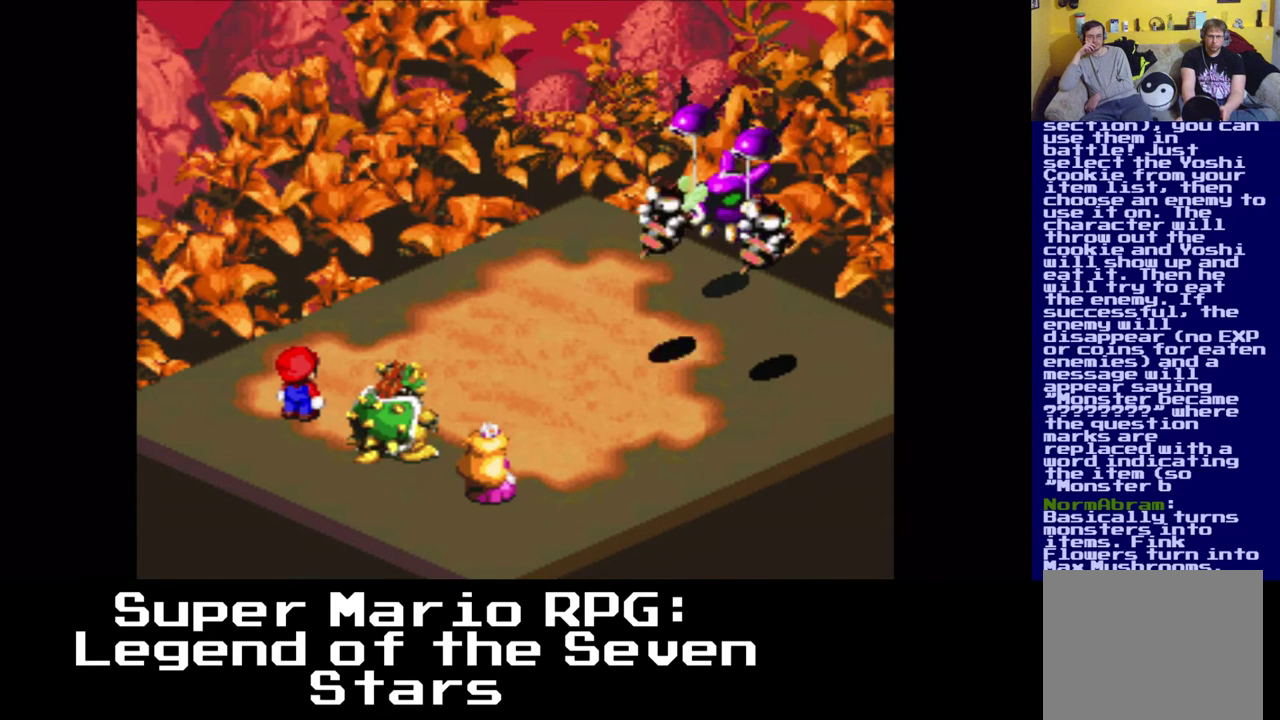
{"buttons": ["B"], "left_stick": "center", "right_stick": "center", "events": [[433, "B", "down"]]}
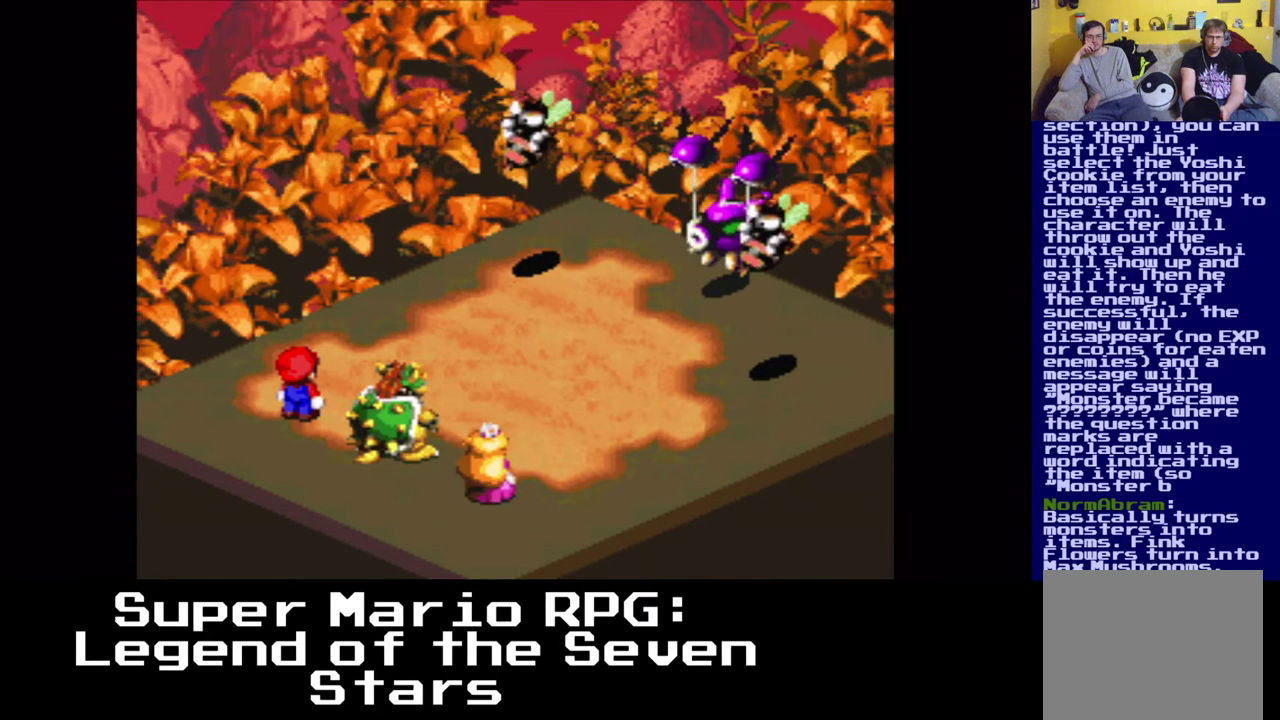
{"buttons": [], "left_stick": "center", "right_stick": "center", "events": [[50, "B", "up"]]}
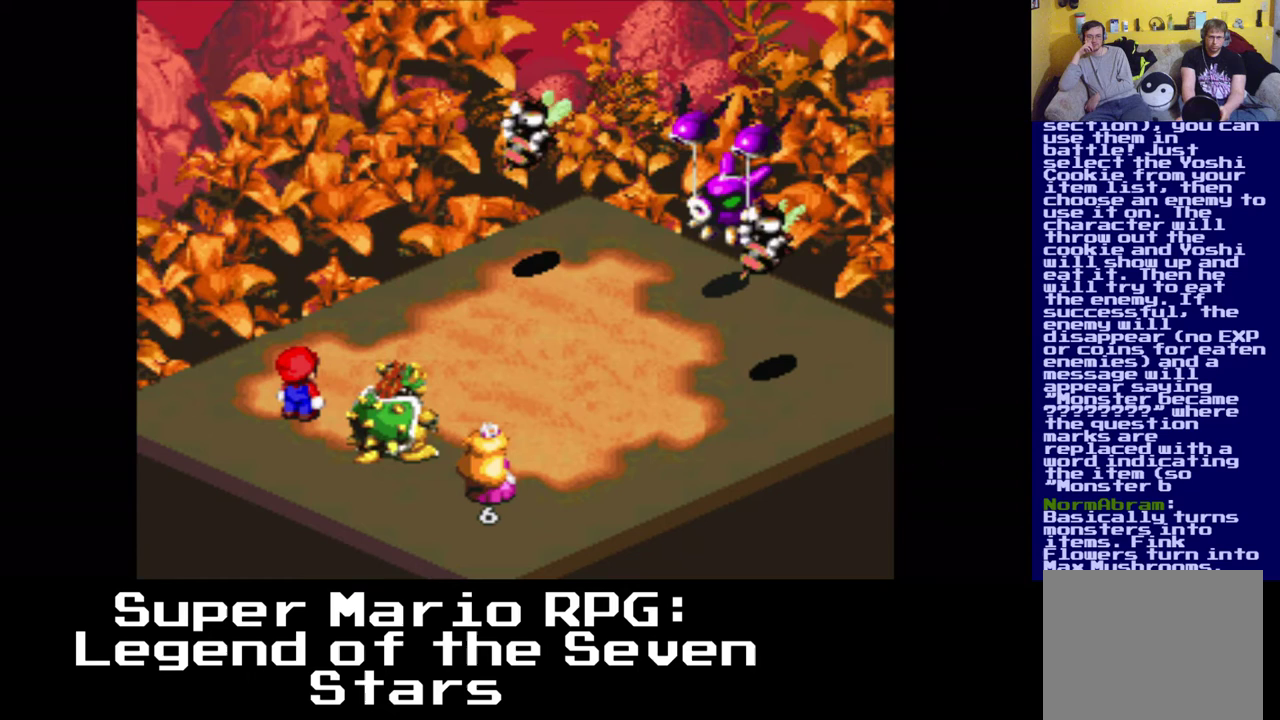
{"buttons": [], "left_stick": "center", "right_stick": "center", "events": []}
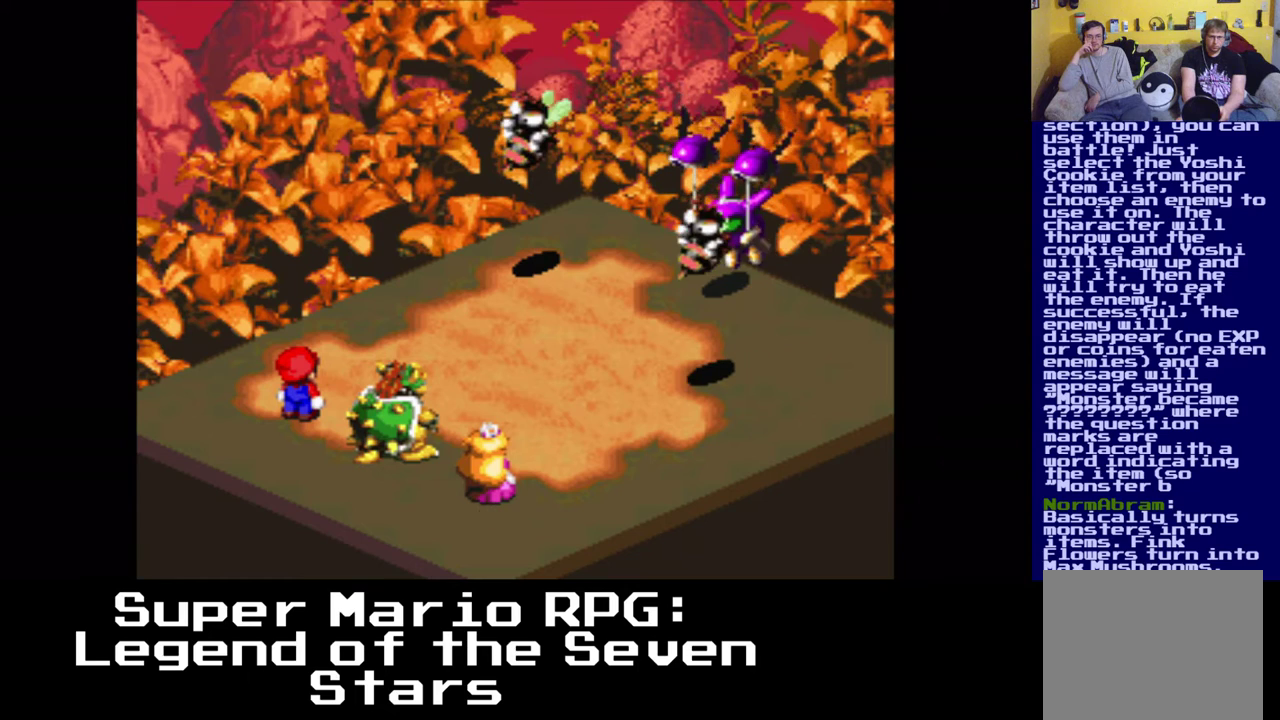
{"buttons": [], "left_stick": "center", "right_stick": "center", "events": []}
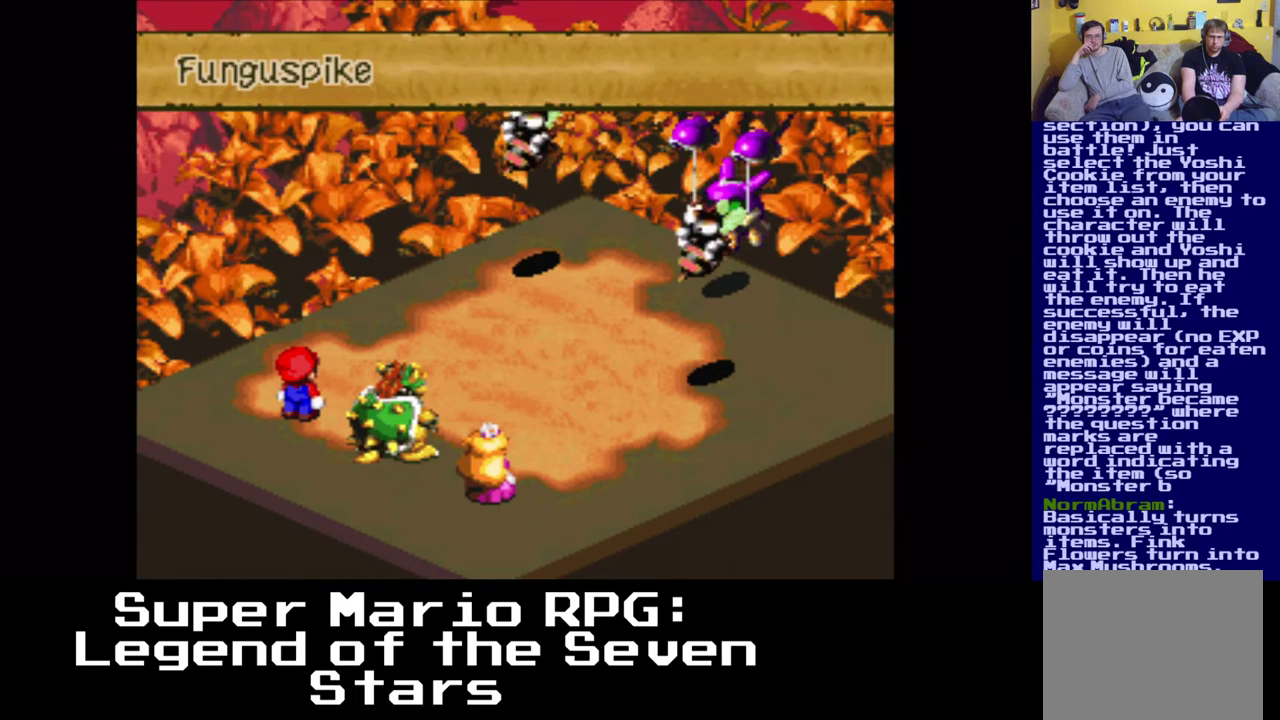
{"buttons": [], "left_stick": "center", "right_stick": "center", "events": []}
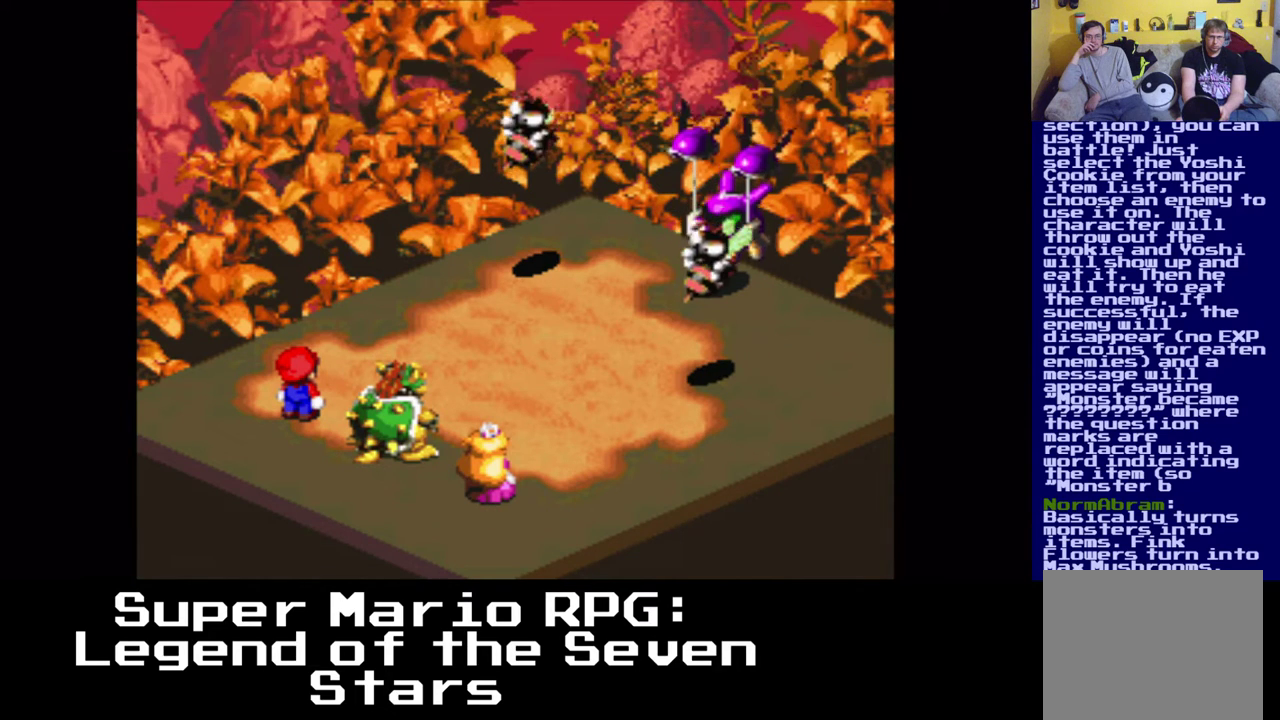
{"buttons": [], "left_stick": "center", "right_stick": "center", "events": []}
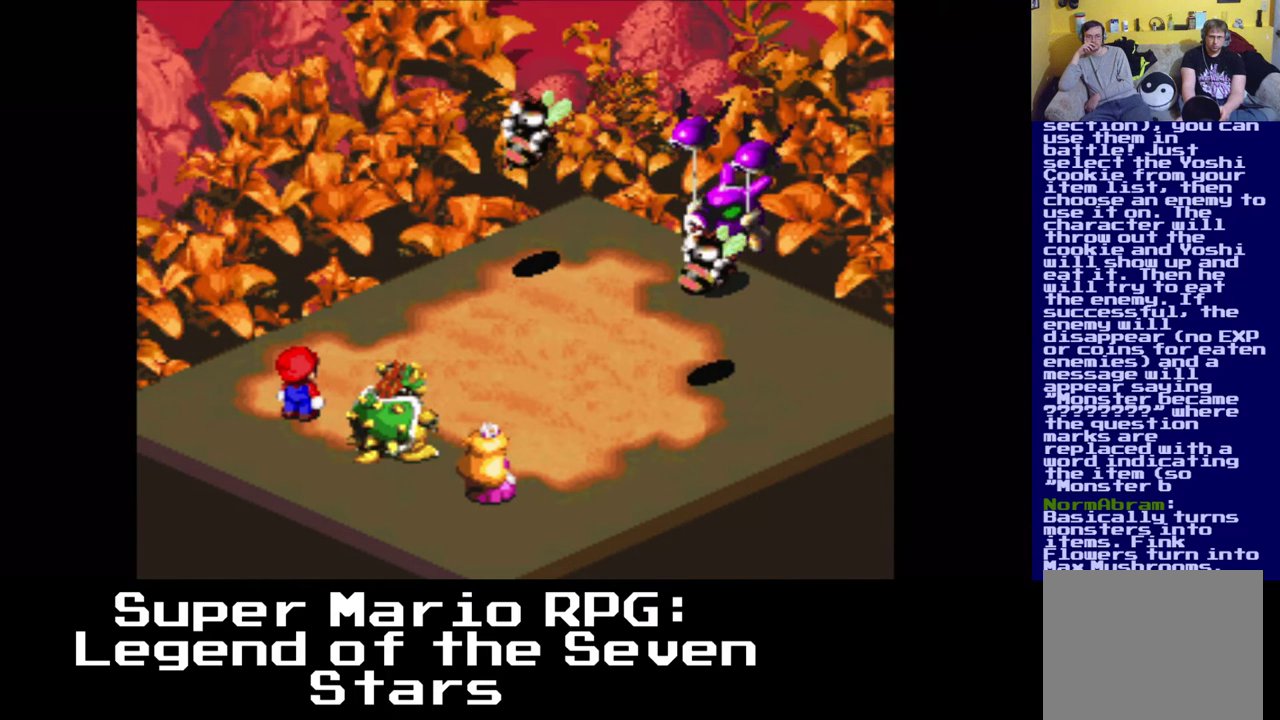
{"buttons": [], "left_stick": "center", "right_stick": "center", "events": []}
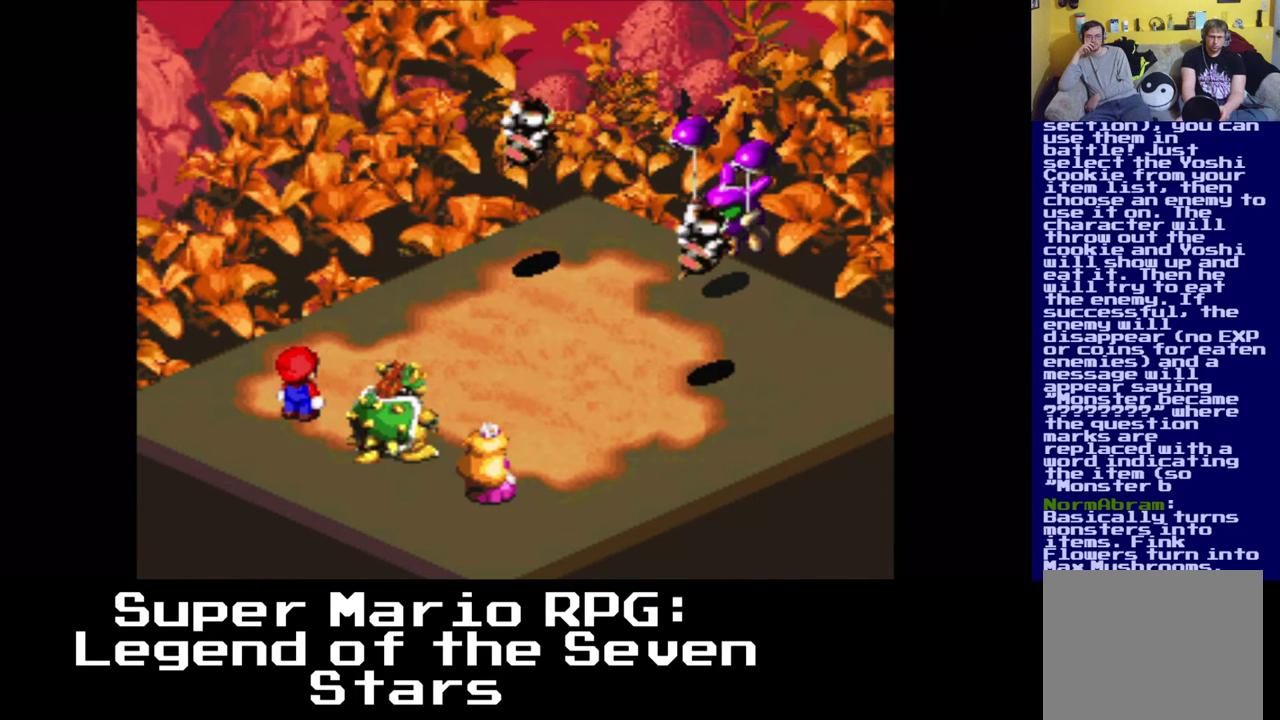
{"buttons": [], "left_stick": "center", "right_stick": "center", "events": [[100, "B", "down"], [250, "B", "up"]]}
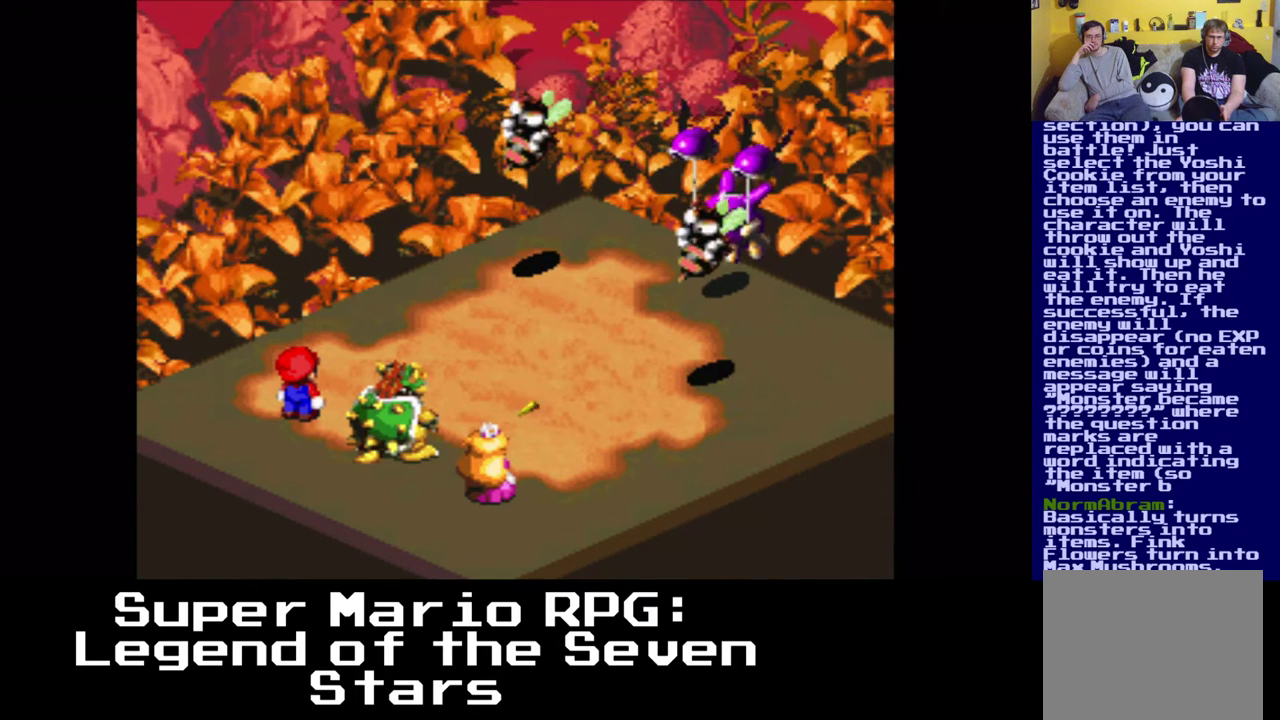
{"buttons": [], "left_stick": "center", "right_stick": "center", "events": []}
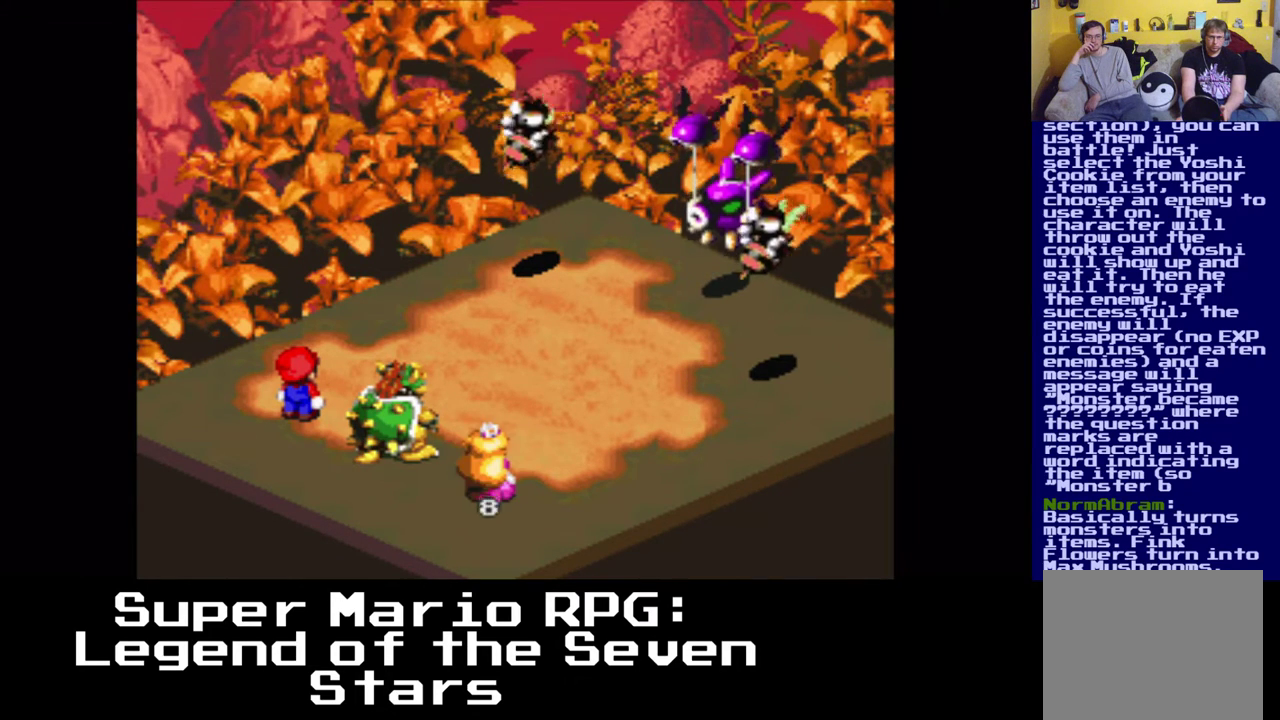
{"buttons": [], "left_stick": "center", "right_stick": "center", "events": []}
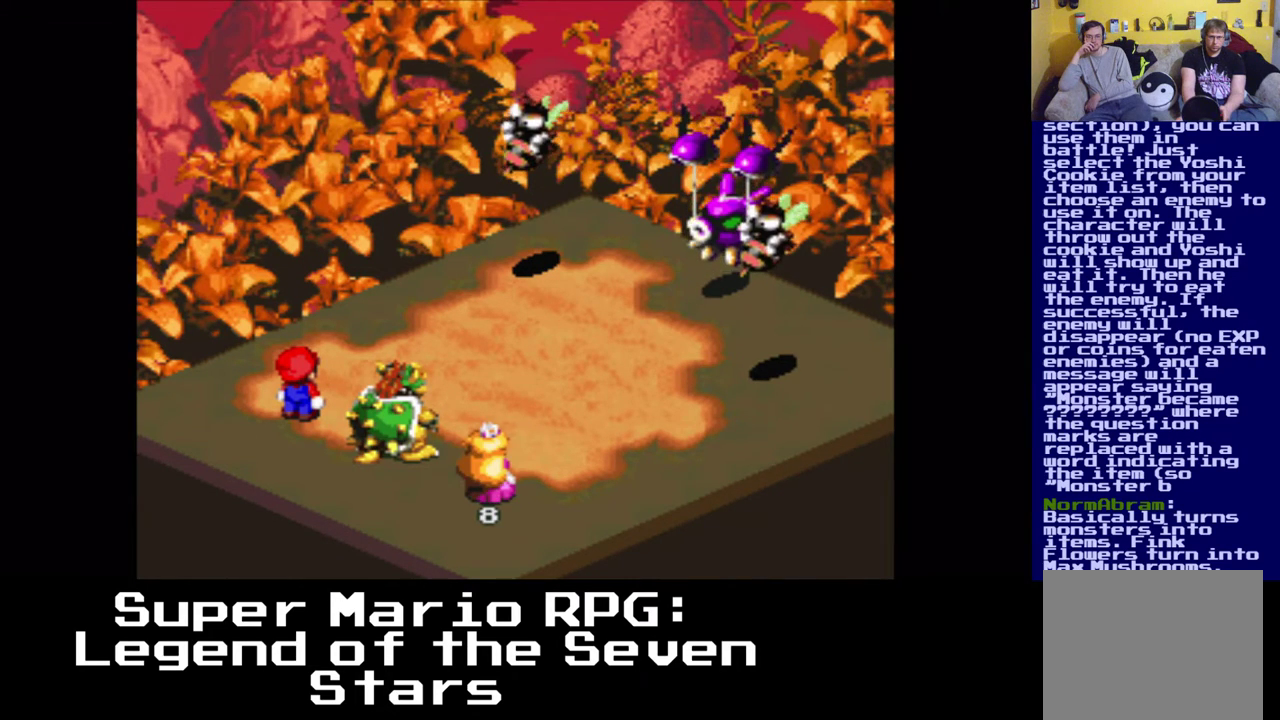
{"buttons": [], "left_stick": "center", "right_stick": "center", "events": []}
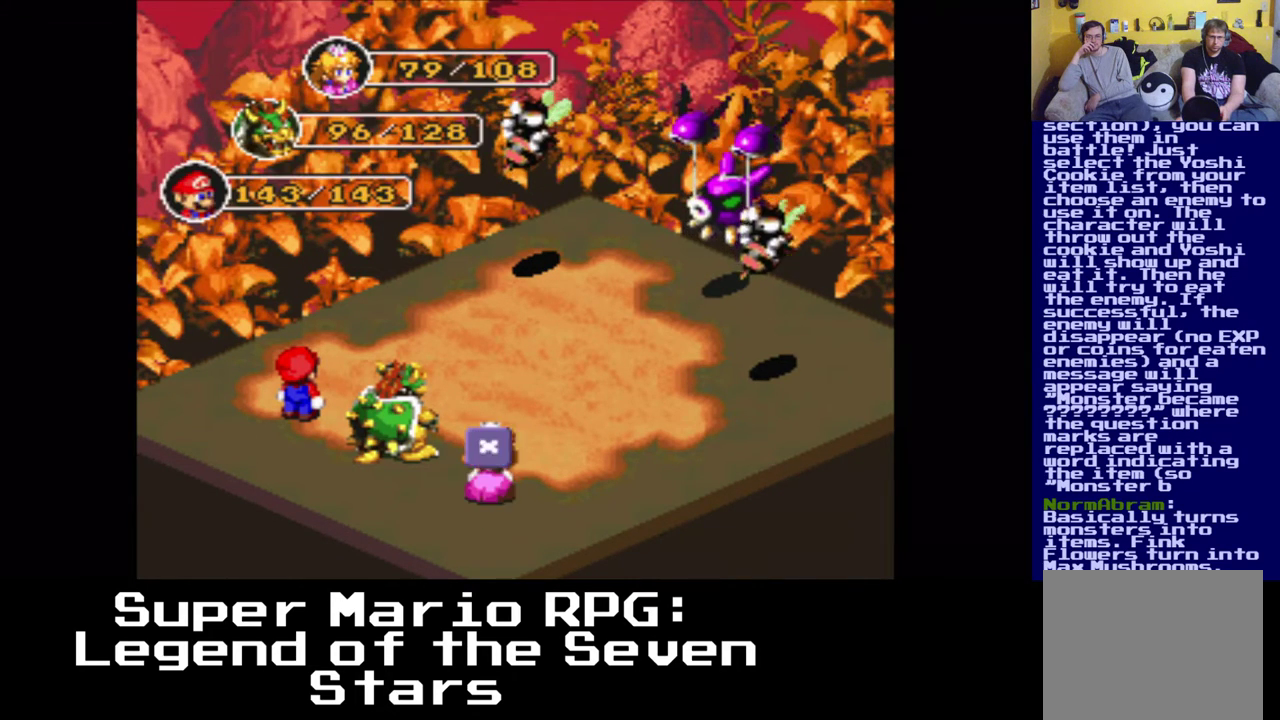
{"buttons": [], "left_stick": "center", "right_stick": "center", "events": [[350, "B", "down"], [467, "B", "up"]]}
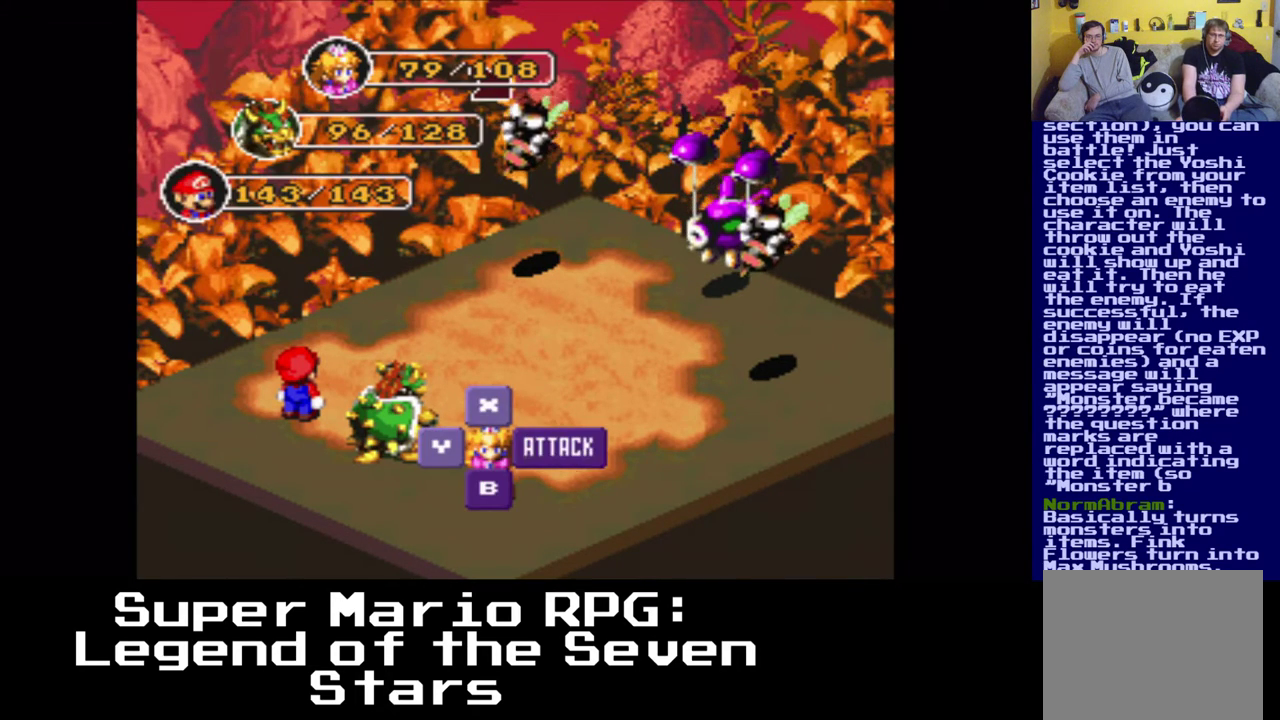
{"buttons": [], "left_stick": "center", "right_stick": "center", "events": []}
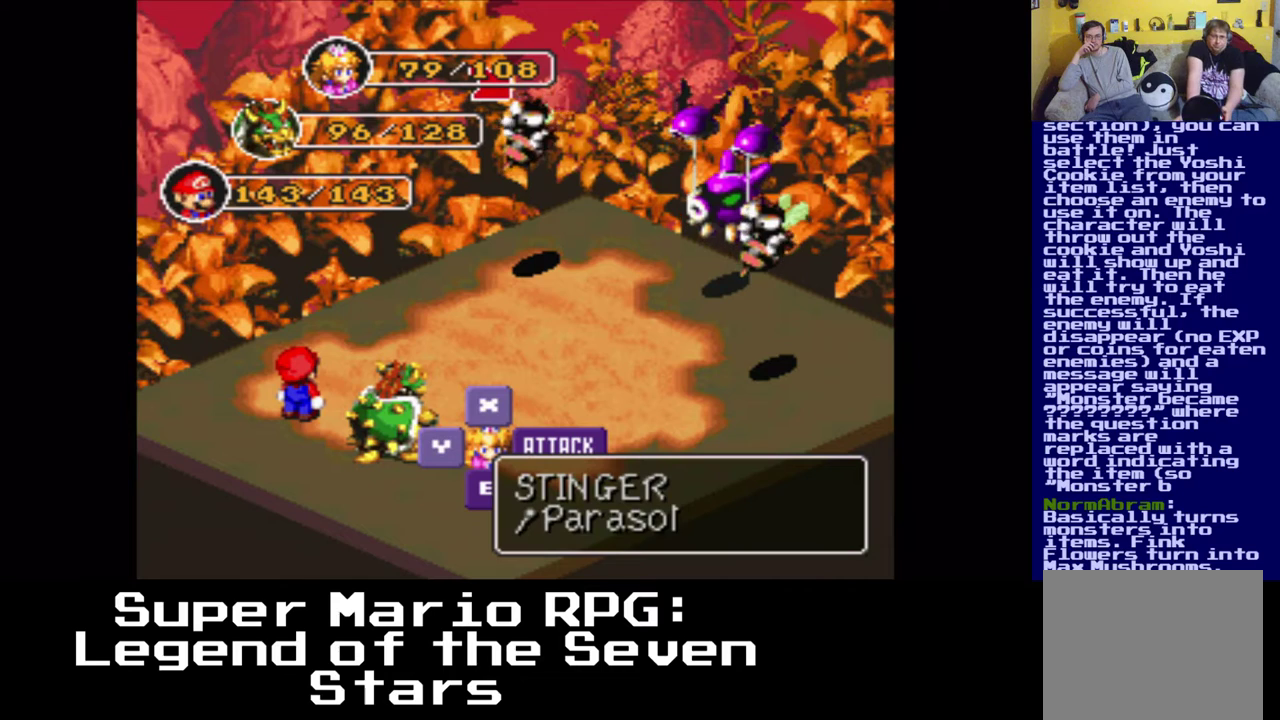
{"buttons": [], "left_stick": "center", "right_stick": "center", "events": [[267, "B", "down"], [417, "B", "up"]]}
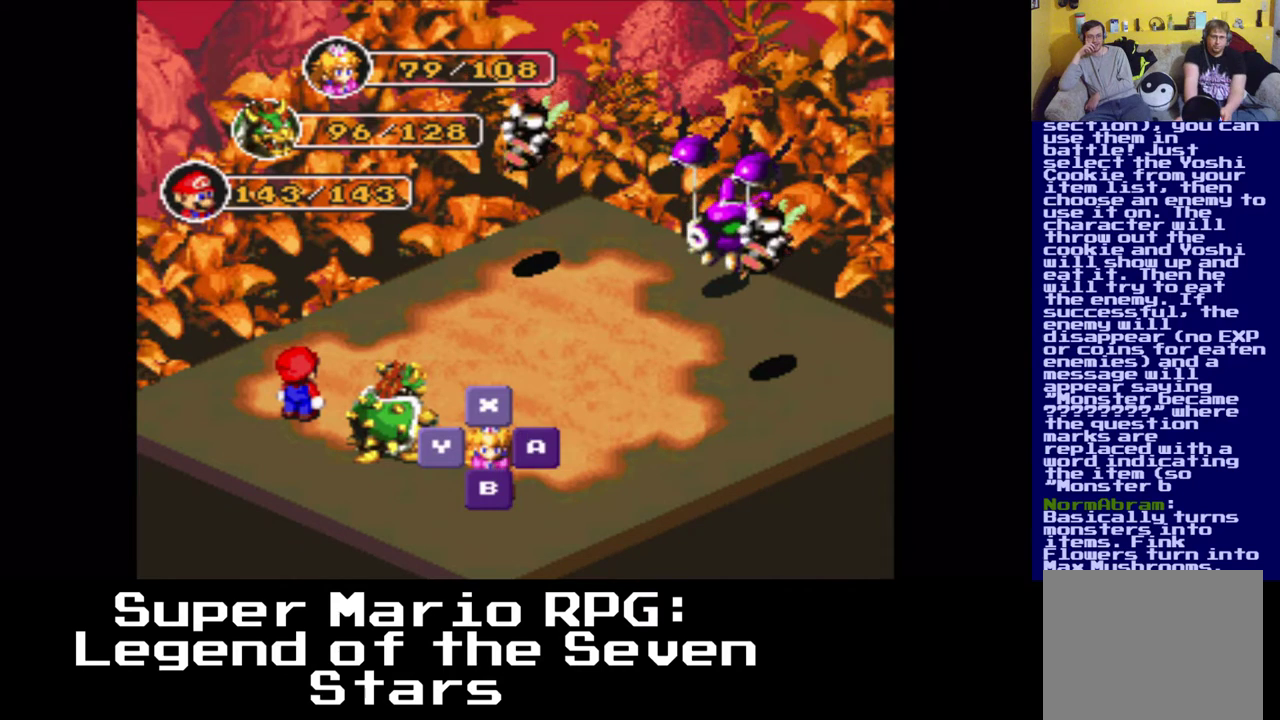
{"buttons": [], "left_stick": "center", "right_stick": "center", "events": []}